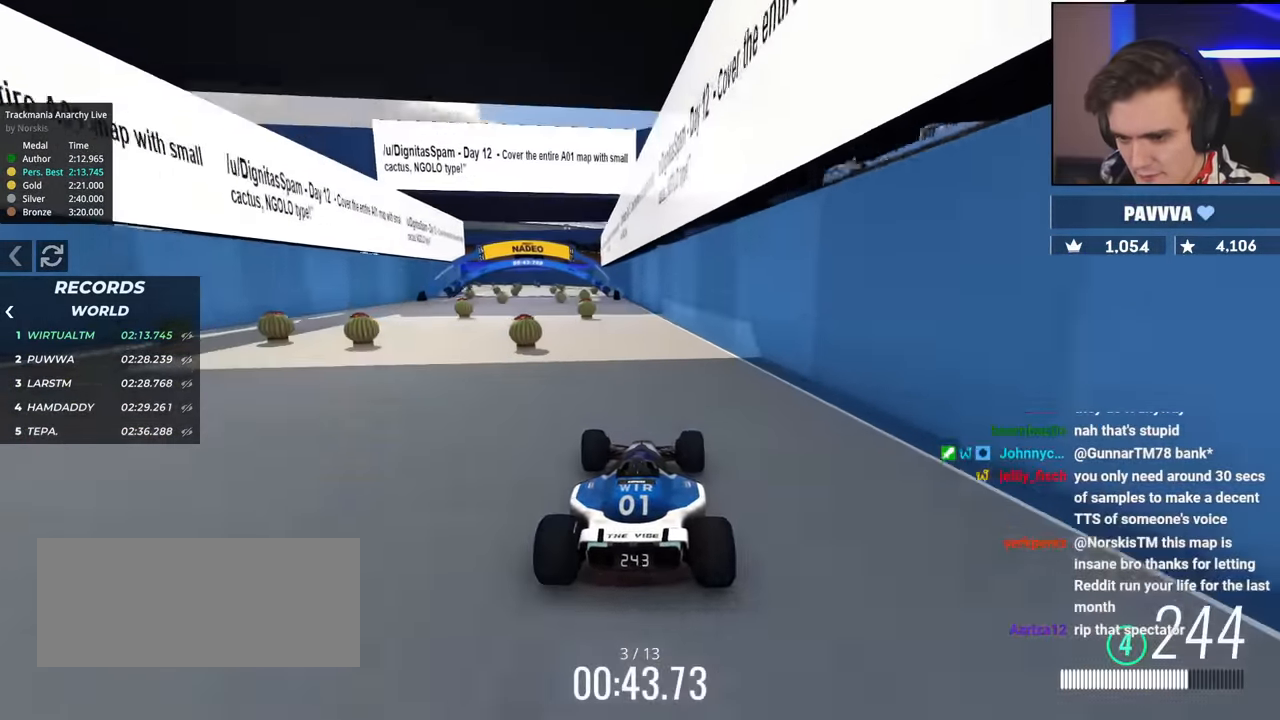
Gameplay with keyboard; each line is a JSON object with the keys held at the frame after it. "events" lists presses ("down") and releases ("up") of "brake", "down", "left", "right" and "up" between this image and that frame as [ms after this image, input, new state], when the widget could be followed in between. No other keys are recorded. Mouse input is not recorded. Key names are as the overlay labels them; some are game actions (e.g. jump) rather than physical keys.
{"keys": ["left", "up"], "events": [[133, "left", "up"], [417, "left", "down"]]}
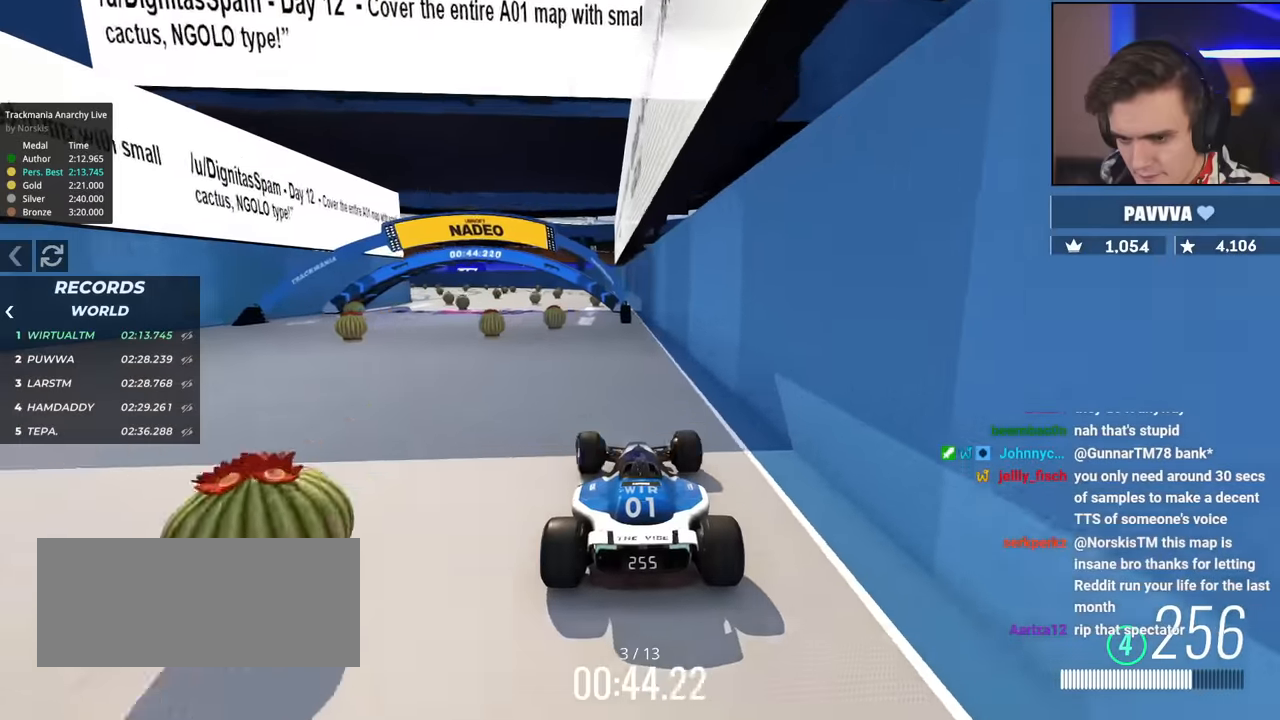
{"keys": ["left", "up"], "events": [[100, "left", "up"], [150, "left", "down"]]}
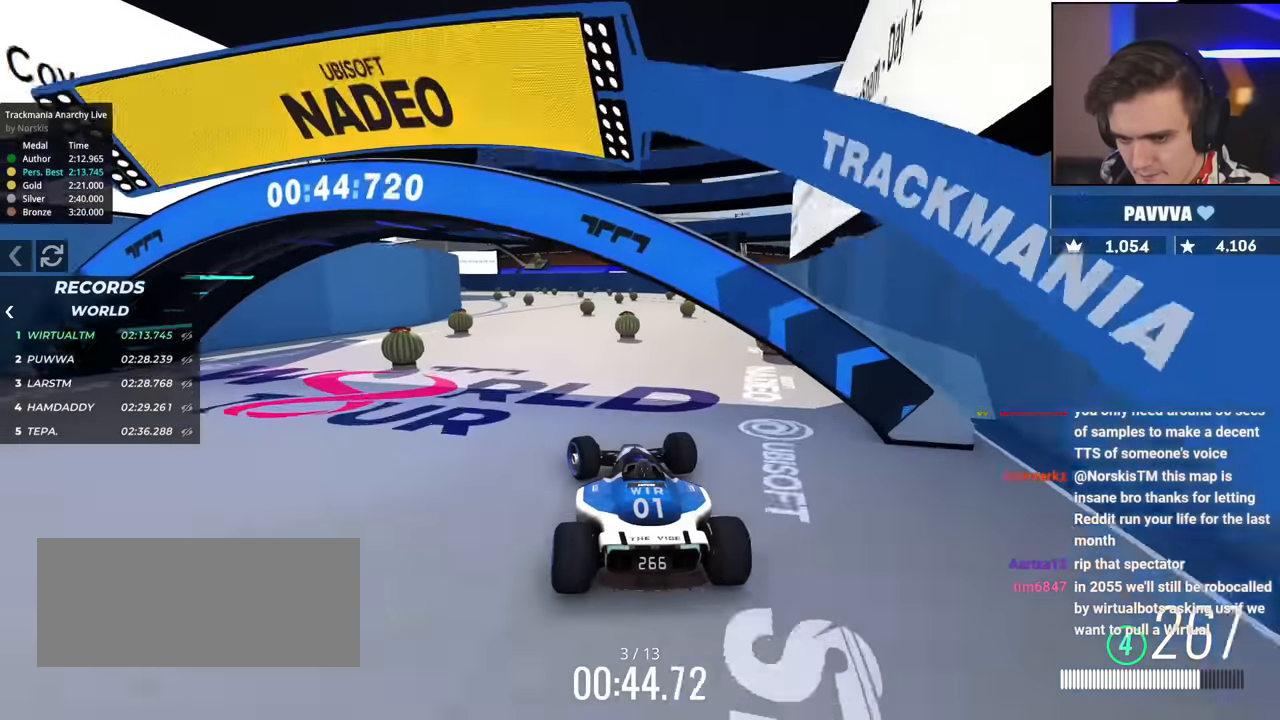
{"keys": ["up"], "events": [[167, "left", "up"], [350, "left", "down"], [500, "left", "up"]]}
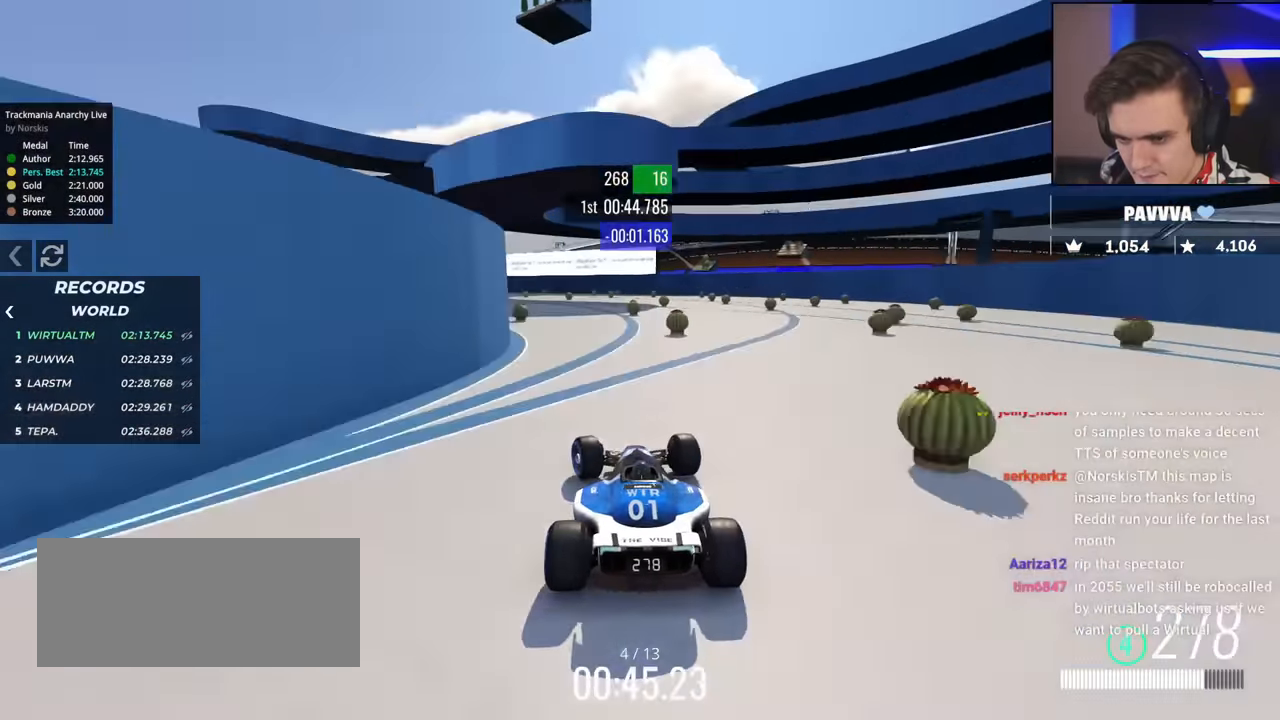
{"keys": ["up"], "events": [[184, "left", "down"], [367, "left", "up"]]}
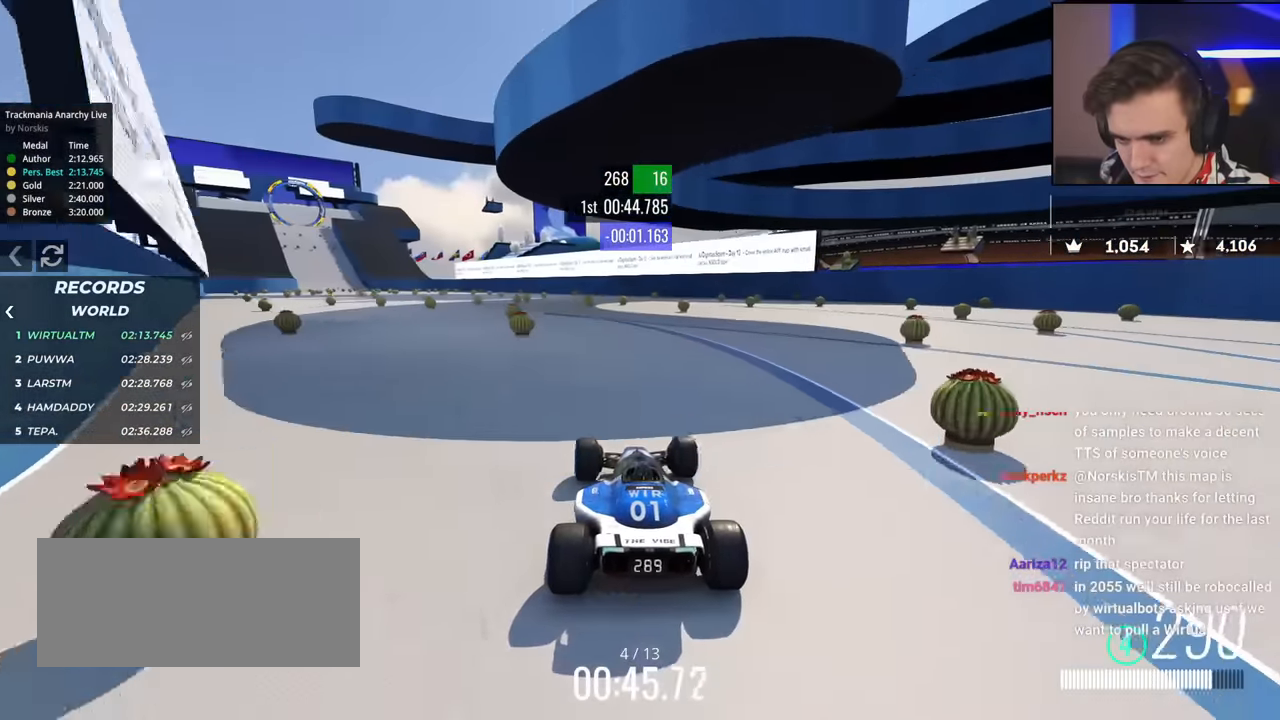
{"keys": ["left", "up"], "events": [[16, "left", "down"], [333, "left", "up"], [484, "left", "down"]]}
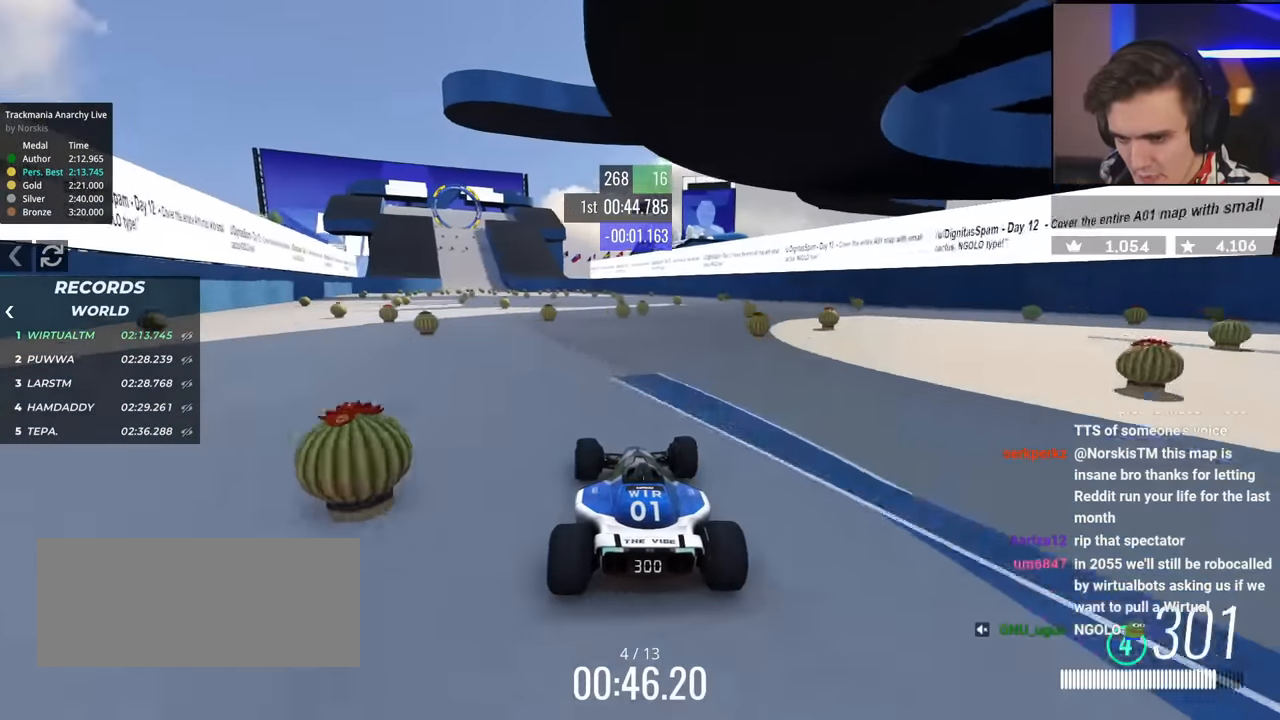
{"keys": ["left", "up"], "events": [[83, "left", "up"], [333, "left", "down"], [417, "left", "up"], [500, "left", "down"]]}
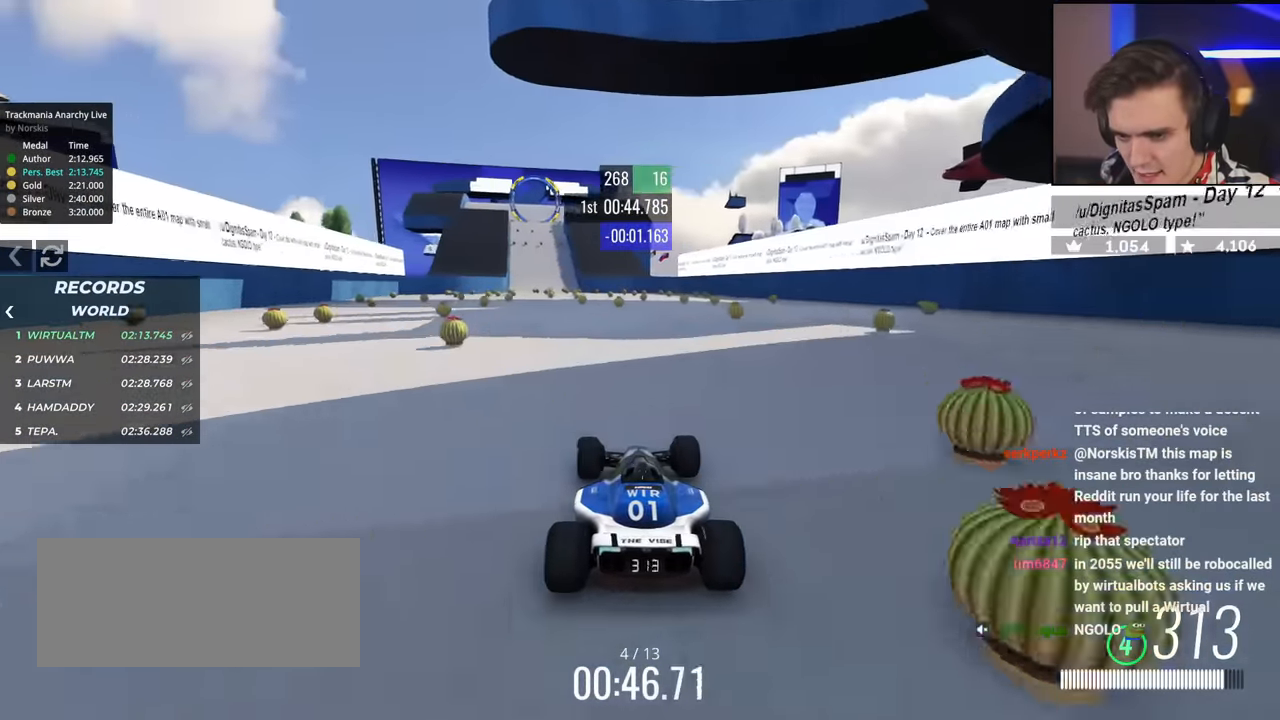
{"keys": ["up"], "events": [[100, "left", "up"], [284, "right", "down"], [434, "right", "up"]]}
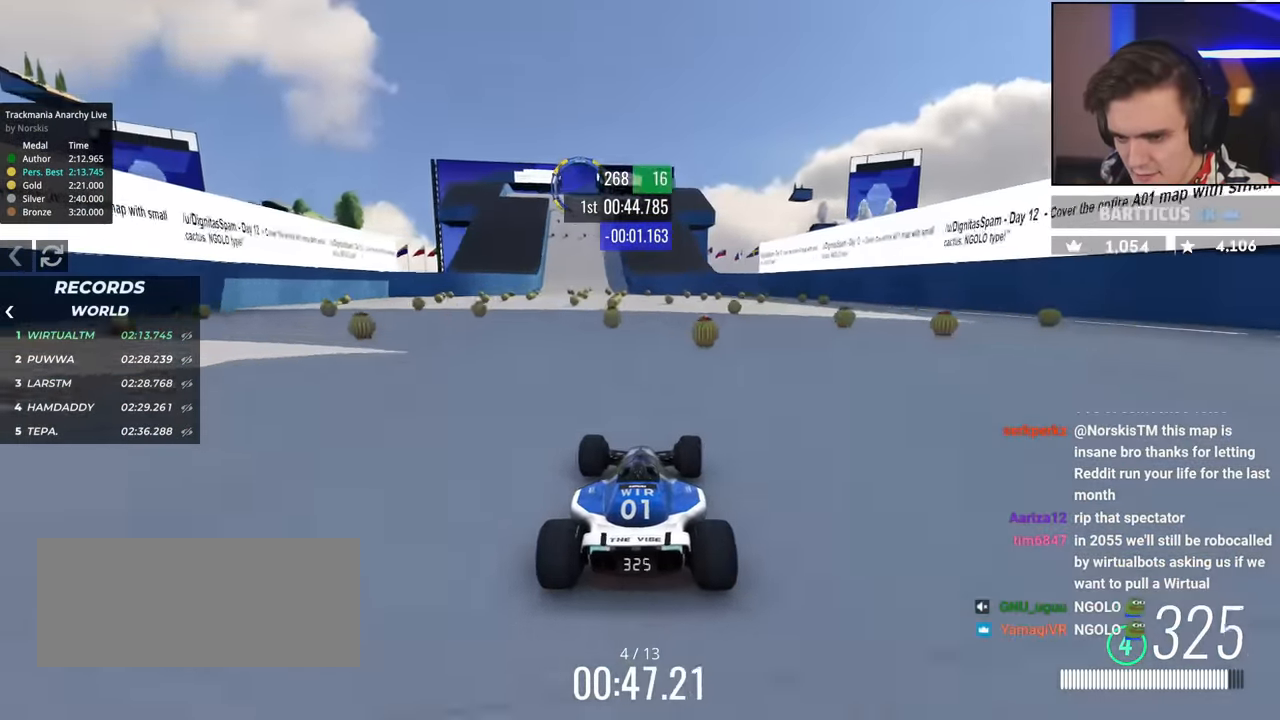
{"keys": ["up"], "events": [[166, "left", "down"], [266, "left", "up"]]}
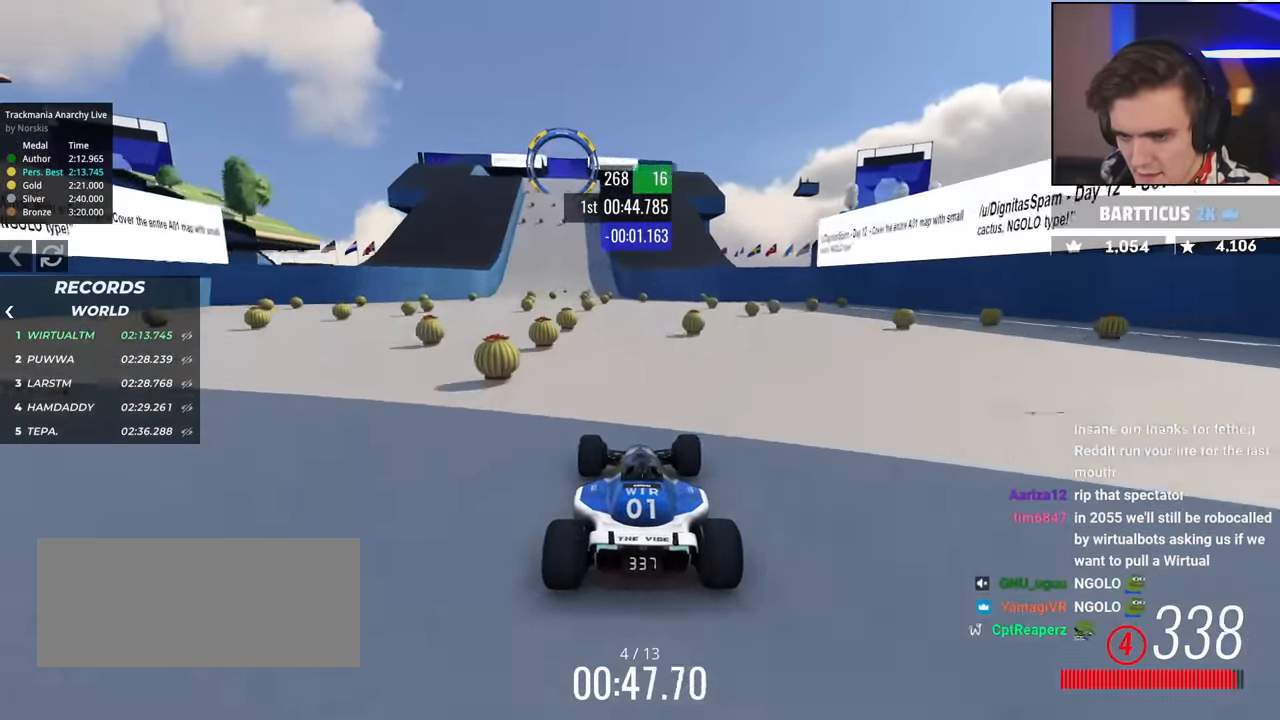
{"keys": ["up"], "events": [[83, "right", "down"], [184, "right", "up"], [284, "left", "down"], [367, "left", "up"]]}
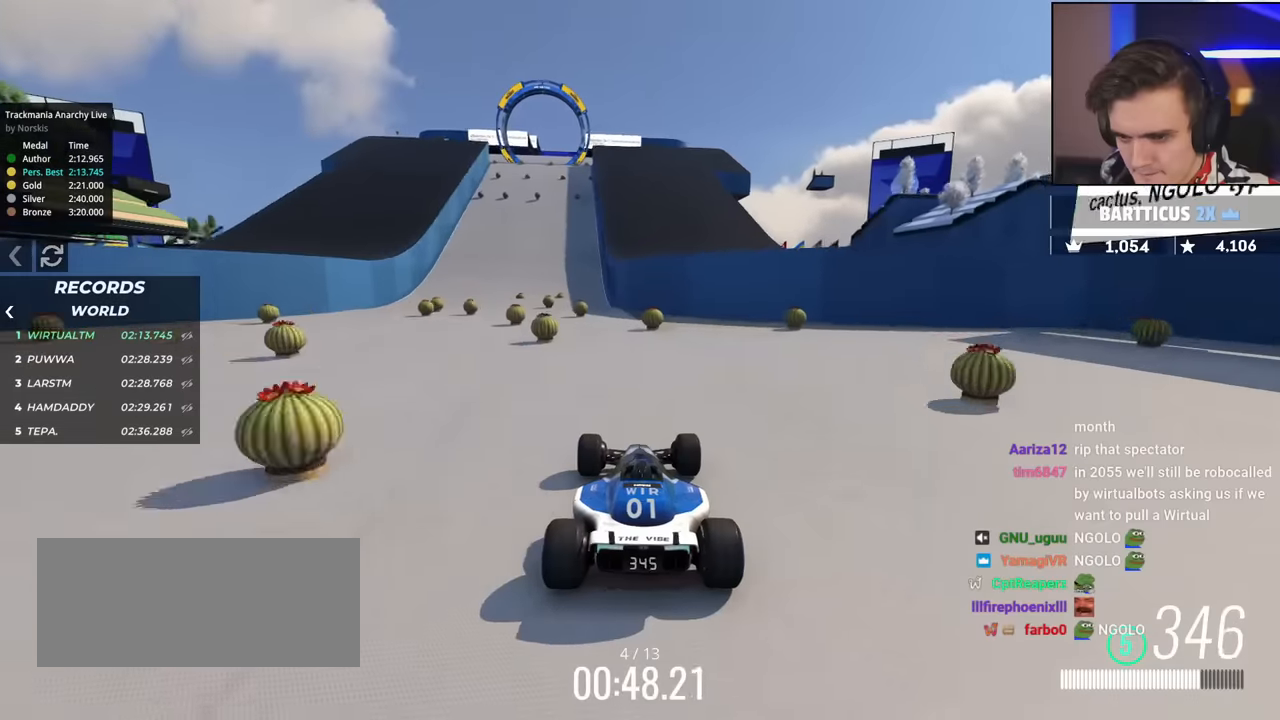
{"keys": ["up"], "events": [[100, "left", "down"], [250, "left", "up"], [383, "left", "down"], [483, "left", "up"]]}
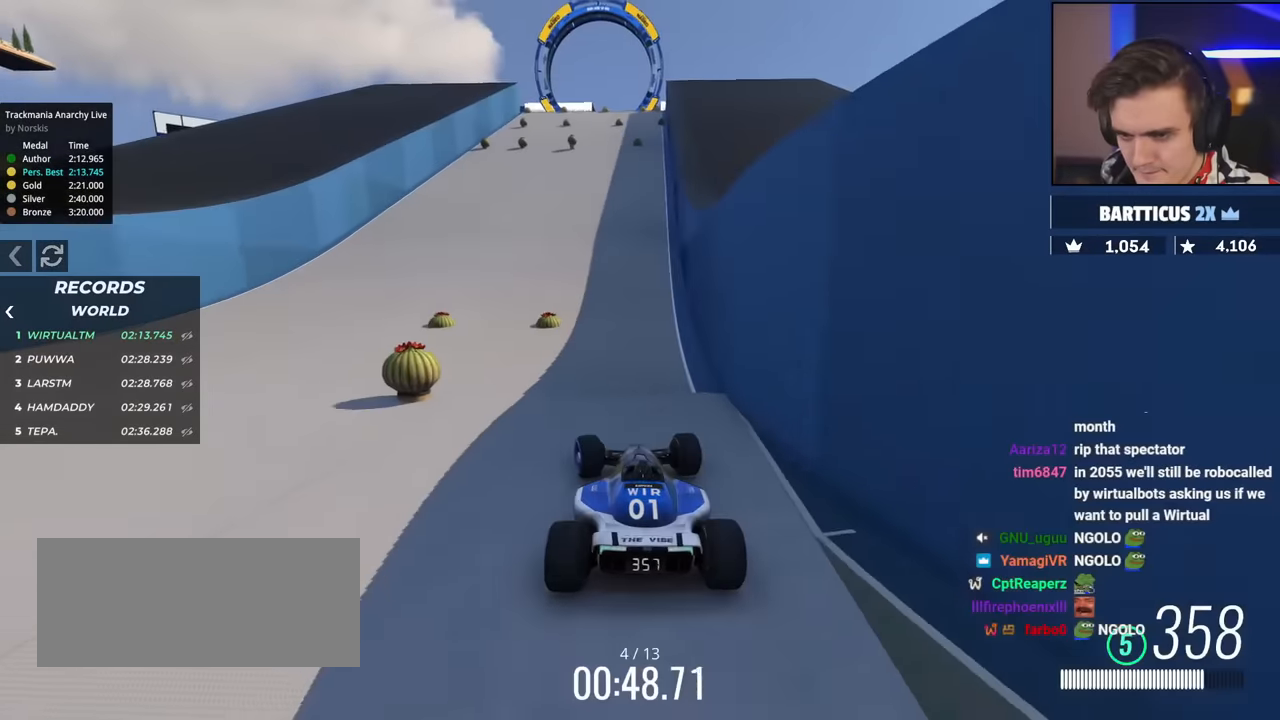
{"keys": ["up"], "events": [[167, "right", "down"], [267, "right", "up"], [300, "left", "down"], [450, "left", "up"]]}
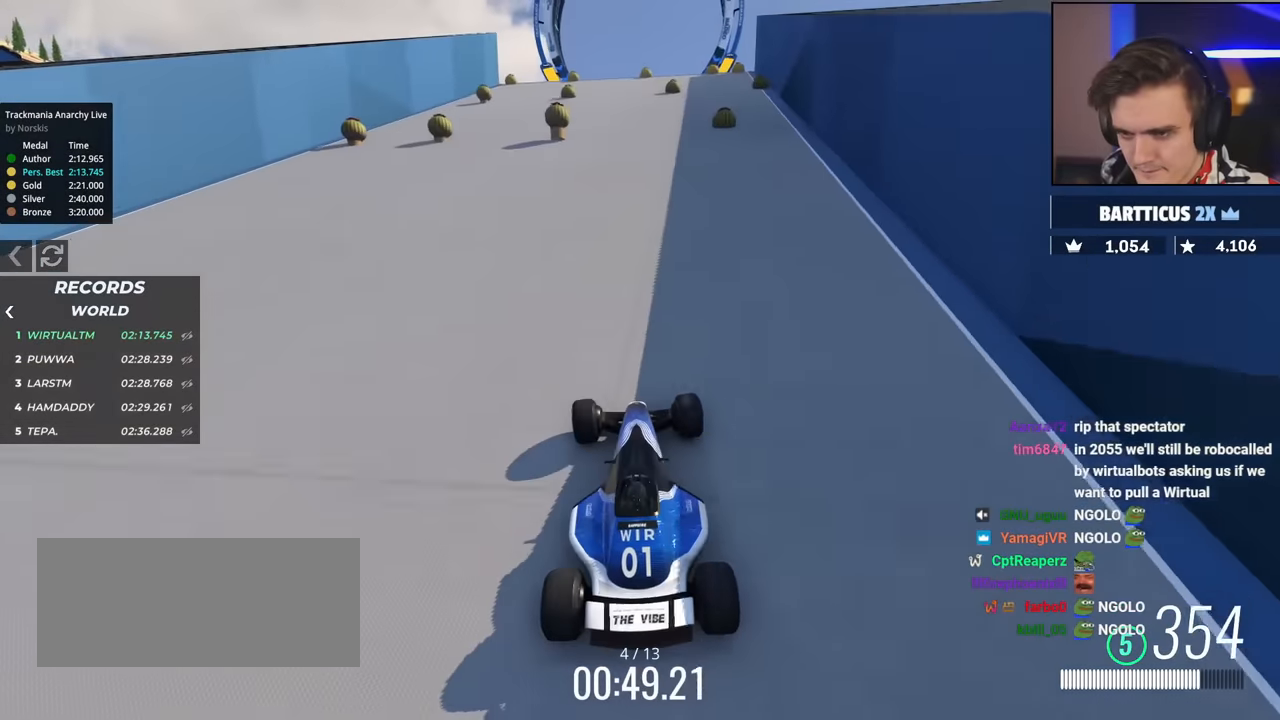
{"keys": ["right", "up"], "events": [[83, "left", "down"], [133, "left", "up"], [367, "right", "down"]]}
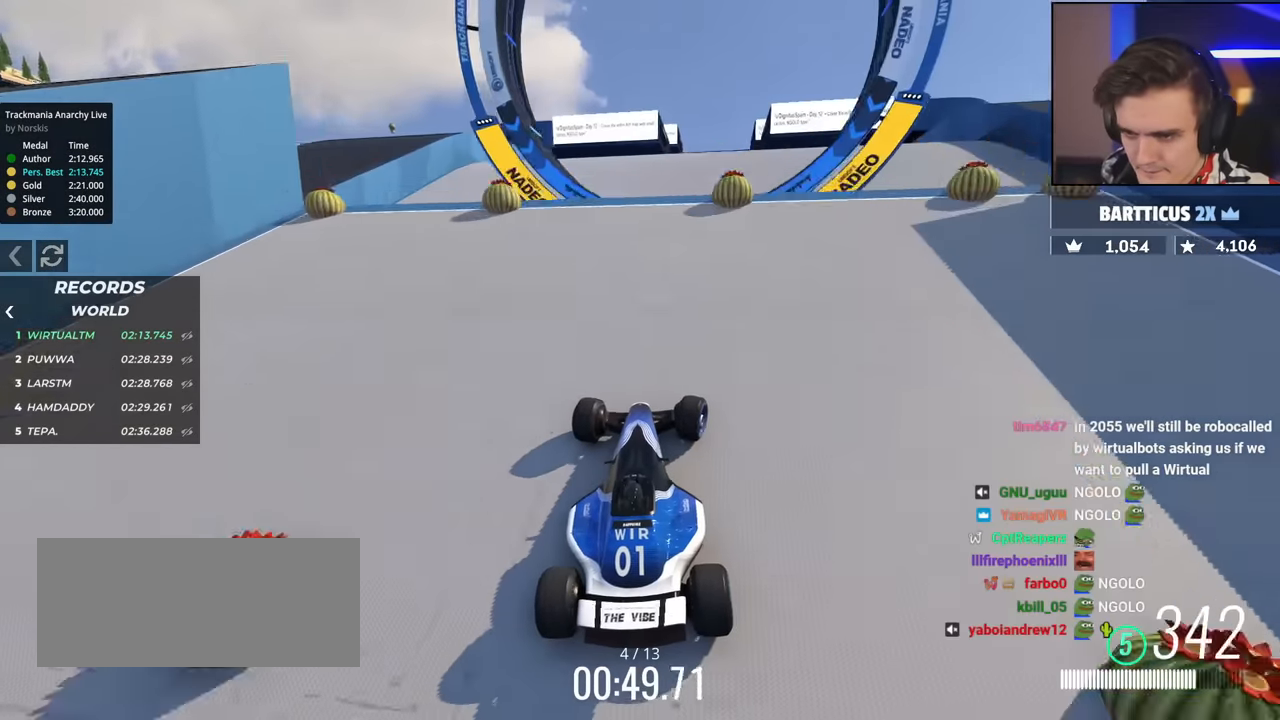
{"keys": ["up"], "events": [[17, "right", "up"], [150, "left", "down"], [250, "left", "up"]]}
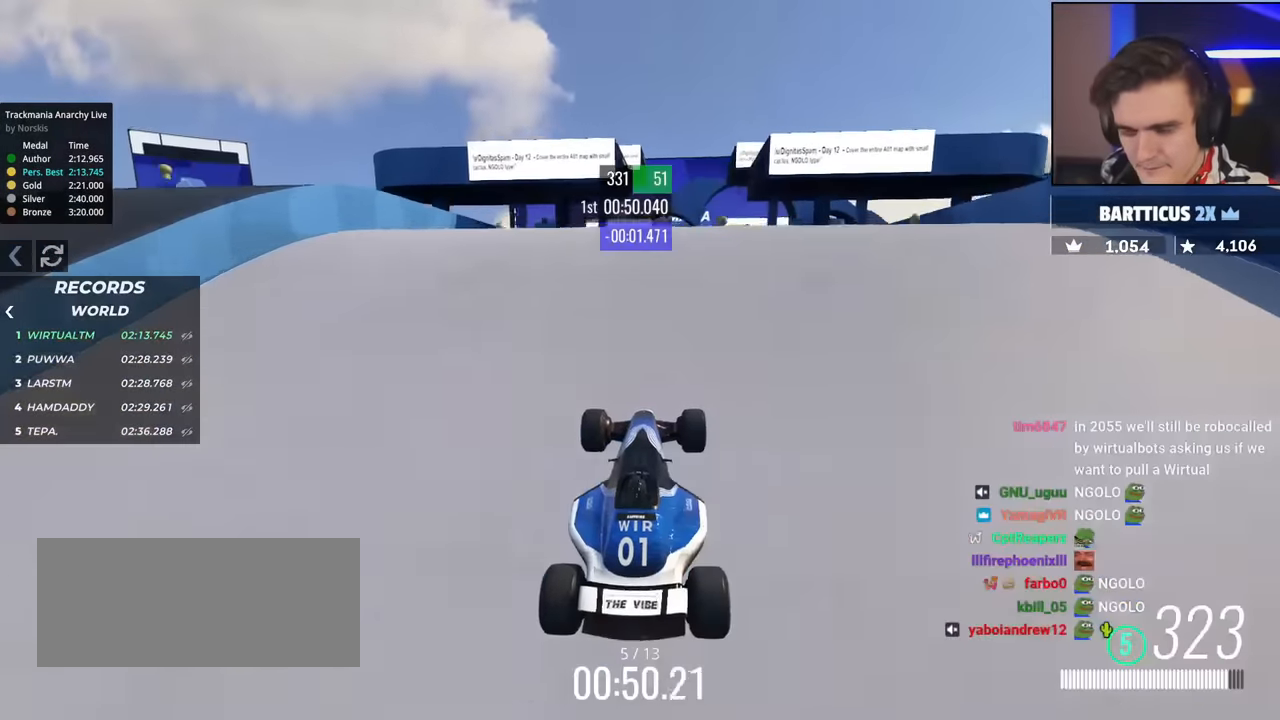
{"keys": ["left", "up"], "events": [[16, "right", "down"], [216, "right", "up"], [317, "left", "down"]]}
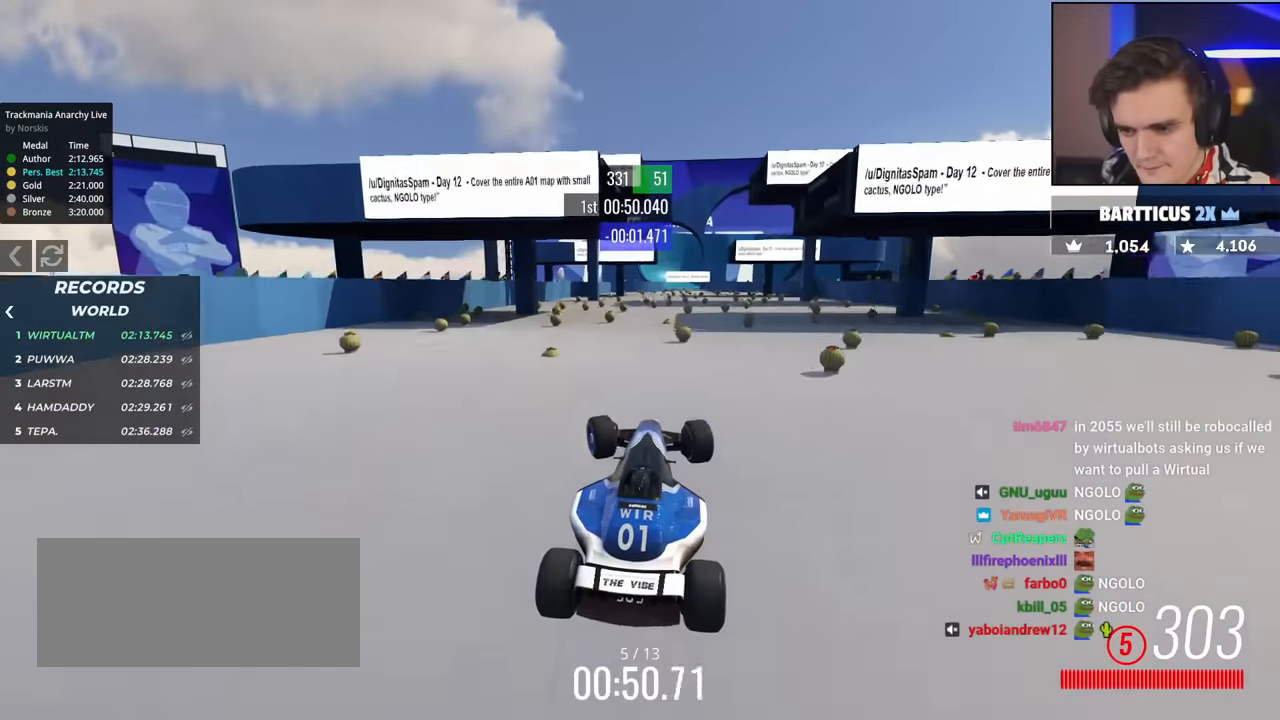
{"keys": ["left", "up"], "events": []}
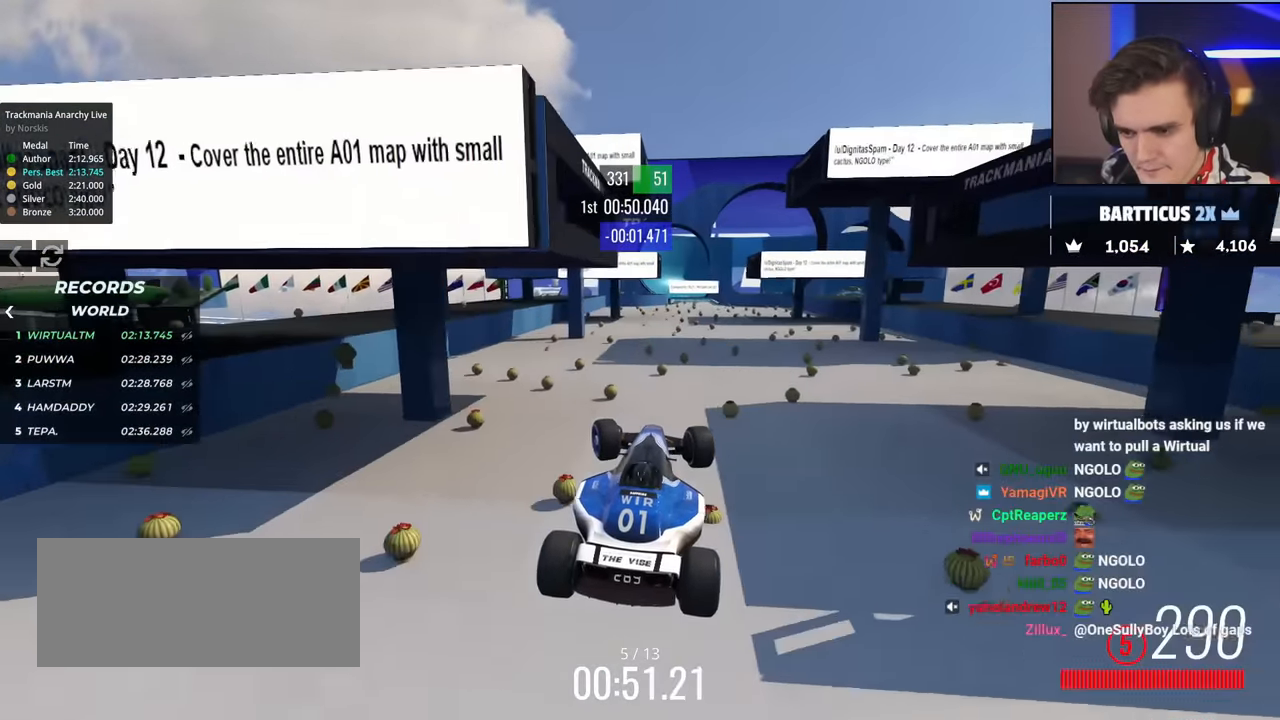
{"keys": ["up"], "events": [[433, "left", "up"]]}
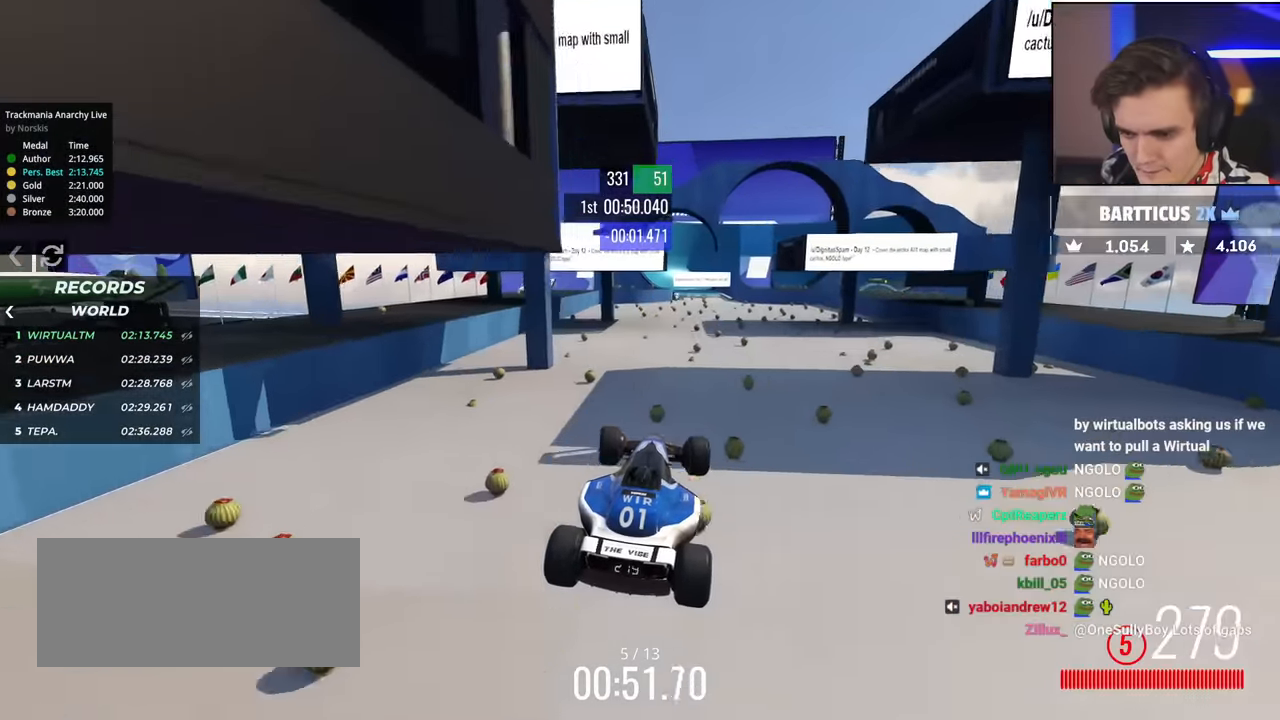
{"keys": ["up"], "events": [[33, "up", "up"], [67, "up", "down"]]}
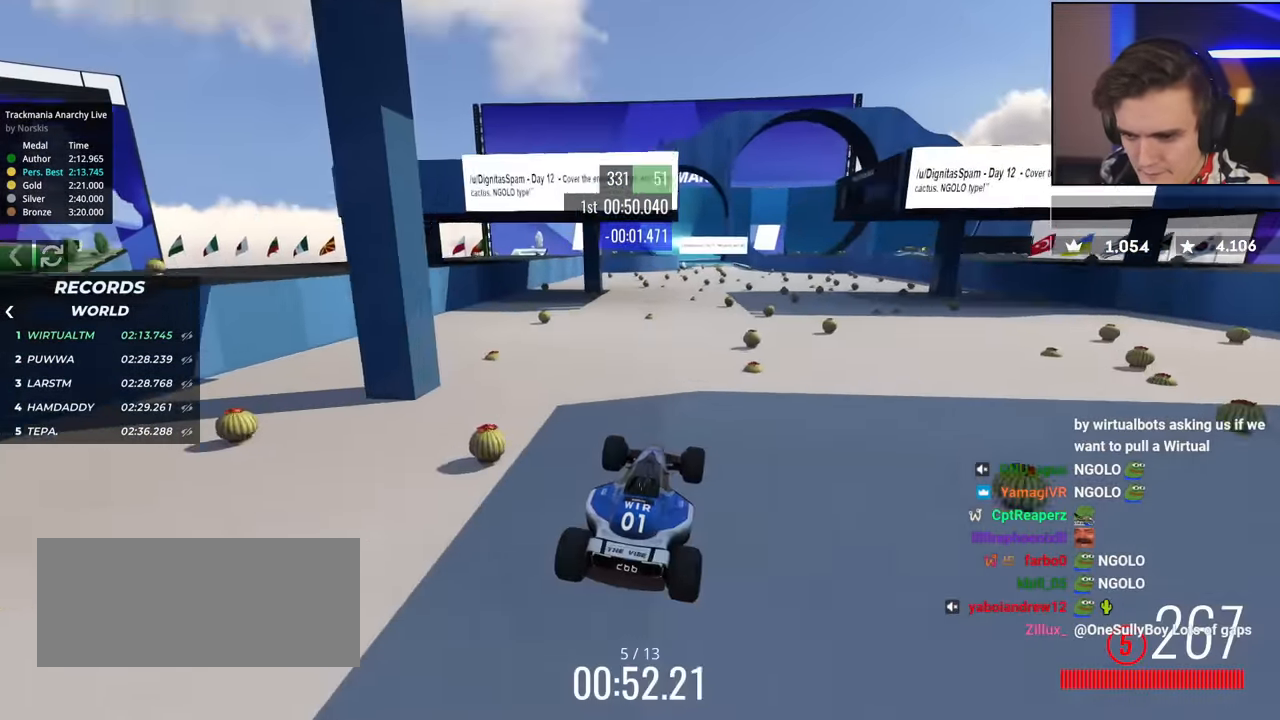
{"keys": ["left", "up"], "events": [[183, "right", "down"], [266, "right", "up"], [416, "left", "down"]]}
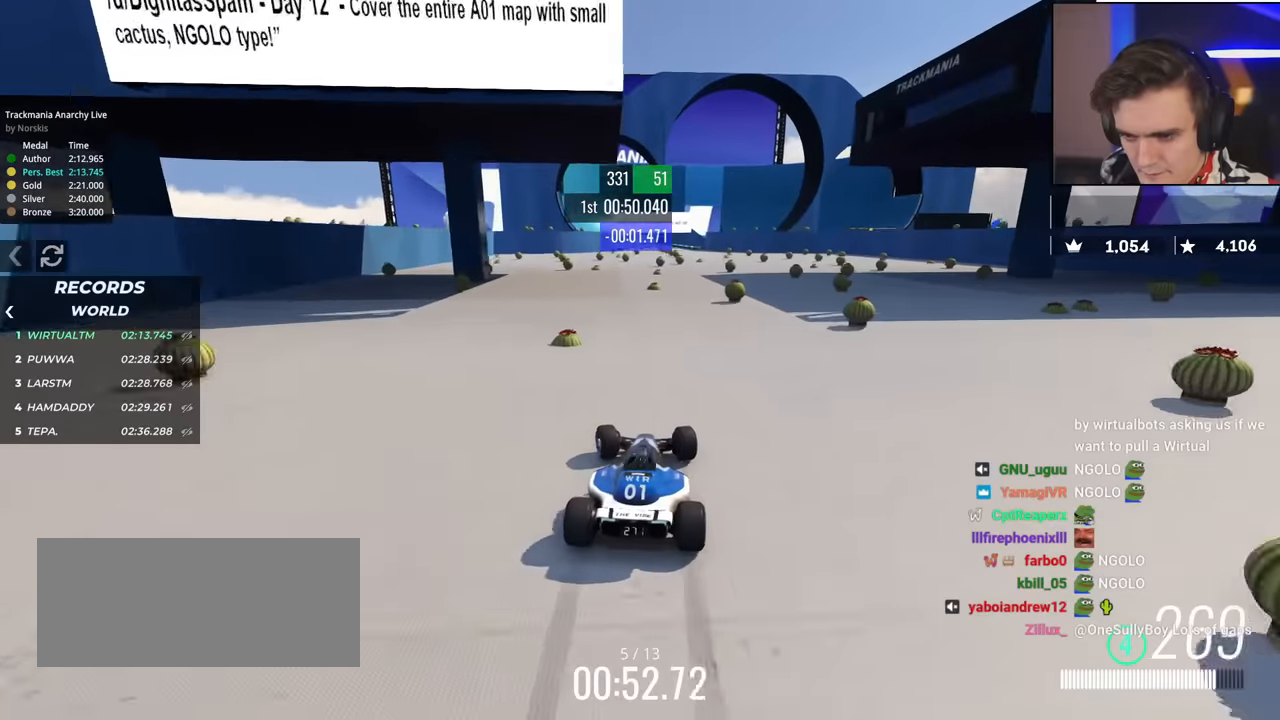
{"keys": ["right", "up"], "events": [[150, "left", "up"], [250, "right", "down"]]}
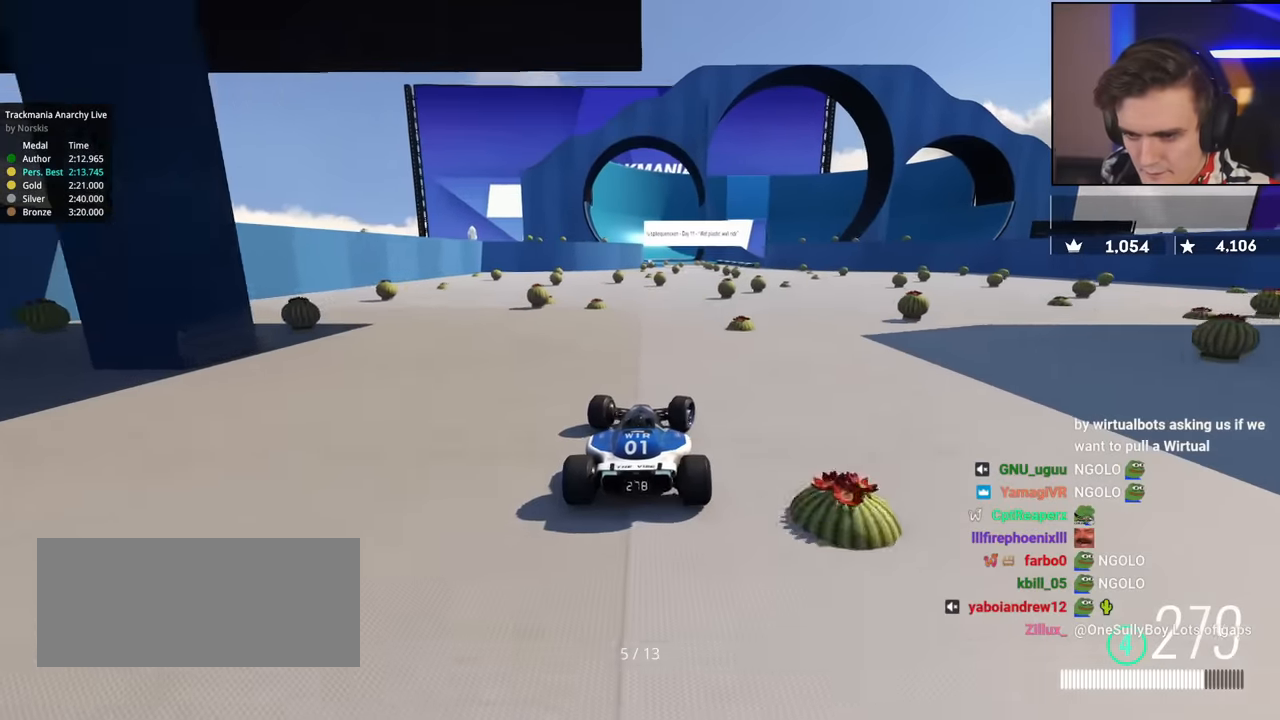
{"keys": ["up"], "events": [[33, "right", "up"], [267, "right", "down"], [300, "right", "up"]]}
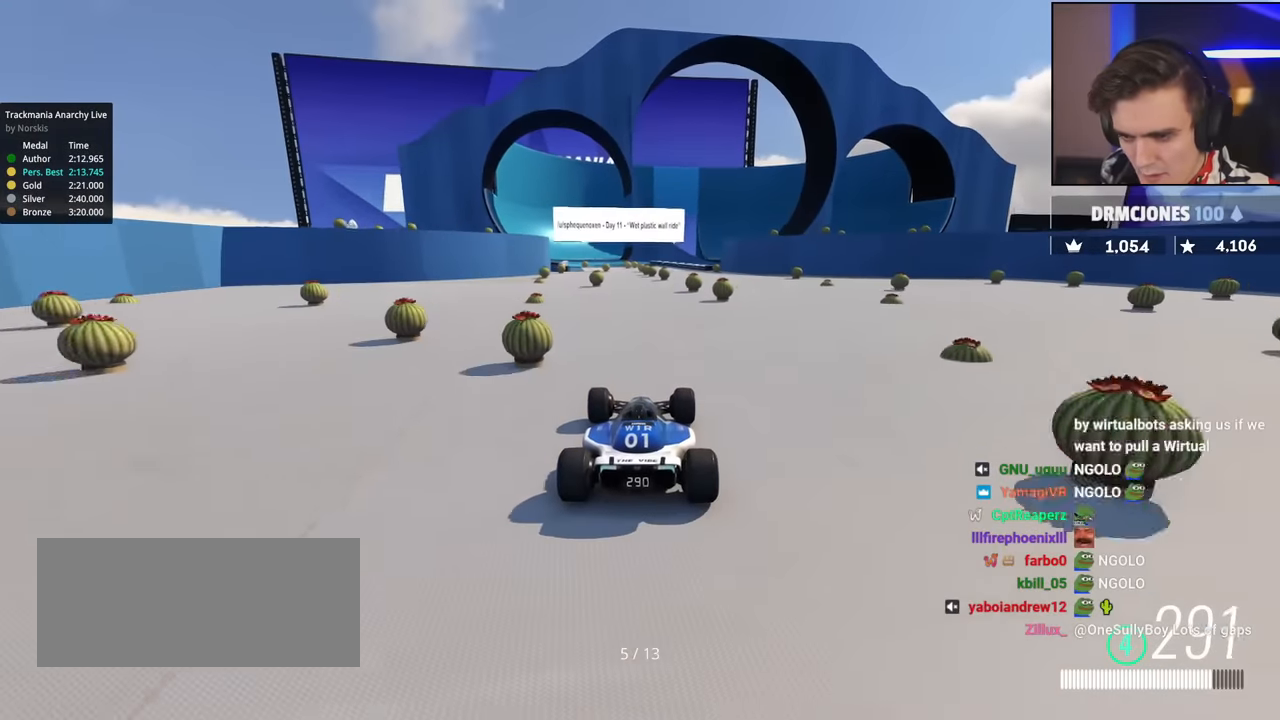
{"keys": ["up"], "events": [[33, "left", "down"], [133, "left", "up"]]}
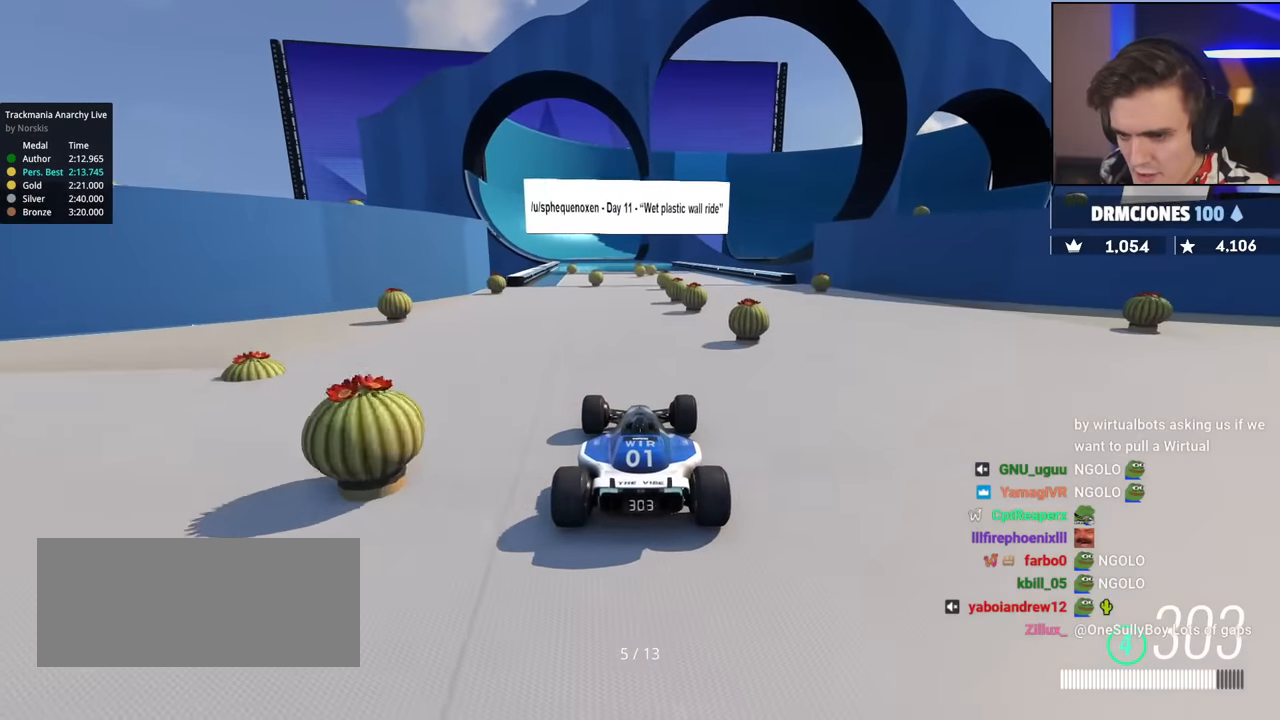
{"keys": ["left", "up"], "events": [[200, "left", "down"], [284, "left", "up"], [434, "left", "down"]]}
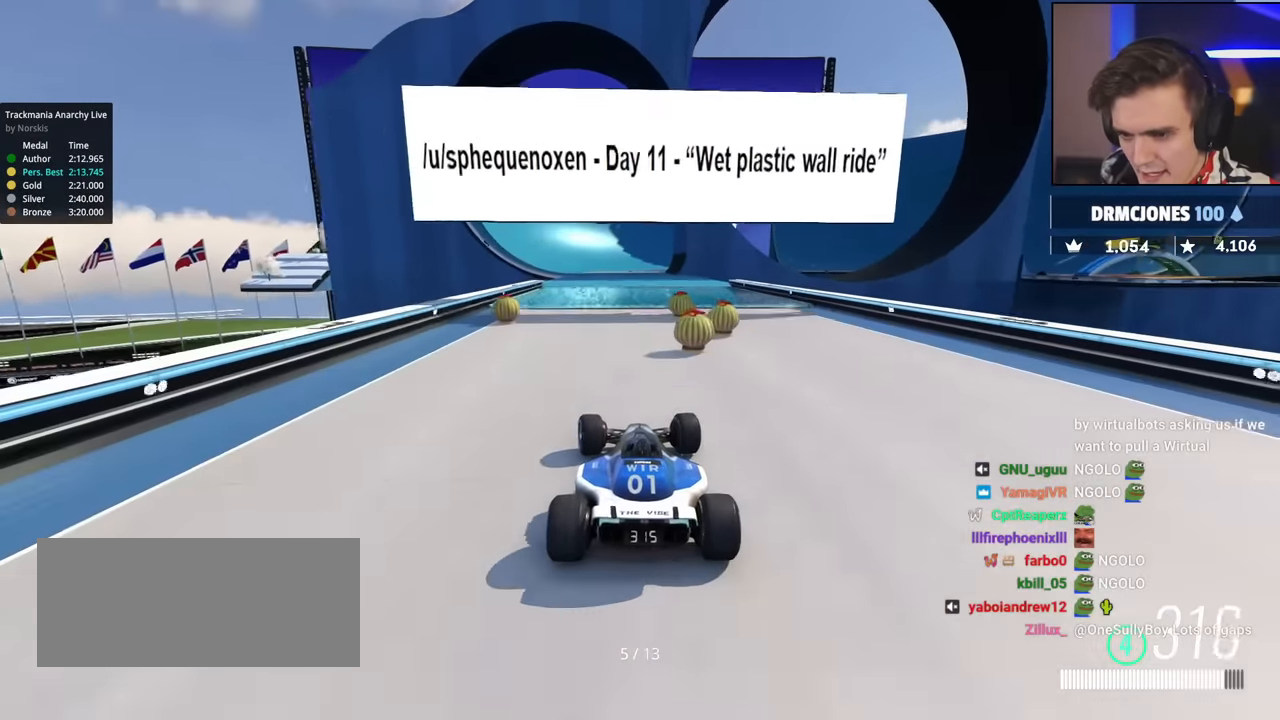
{"keys": ["up"], "events": [[33, "left", "up"], [66, "left", "down"], [166, "left", "up"], [300, "right", "down"], [350, "right", "up"]]}
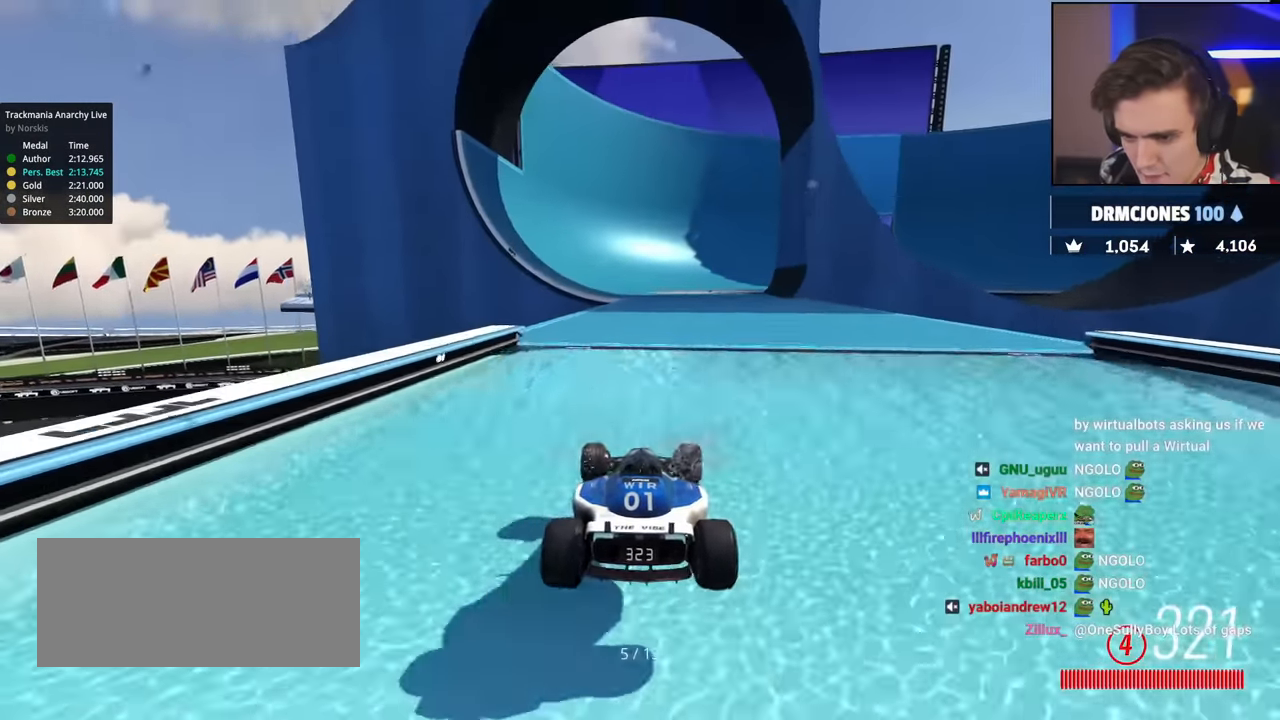
{"keys": ["up"], "events": [[184, "left", "down"], [267, "left", "up"], [367, "left", "down"], [468, "left", "up"]]}
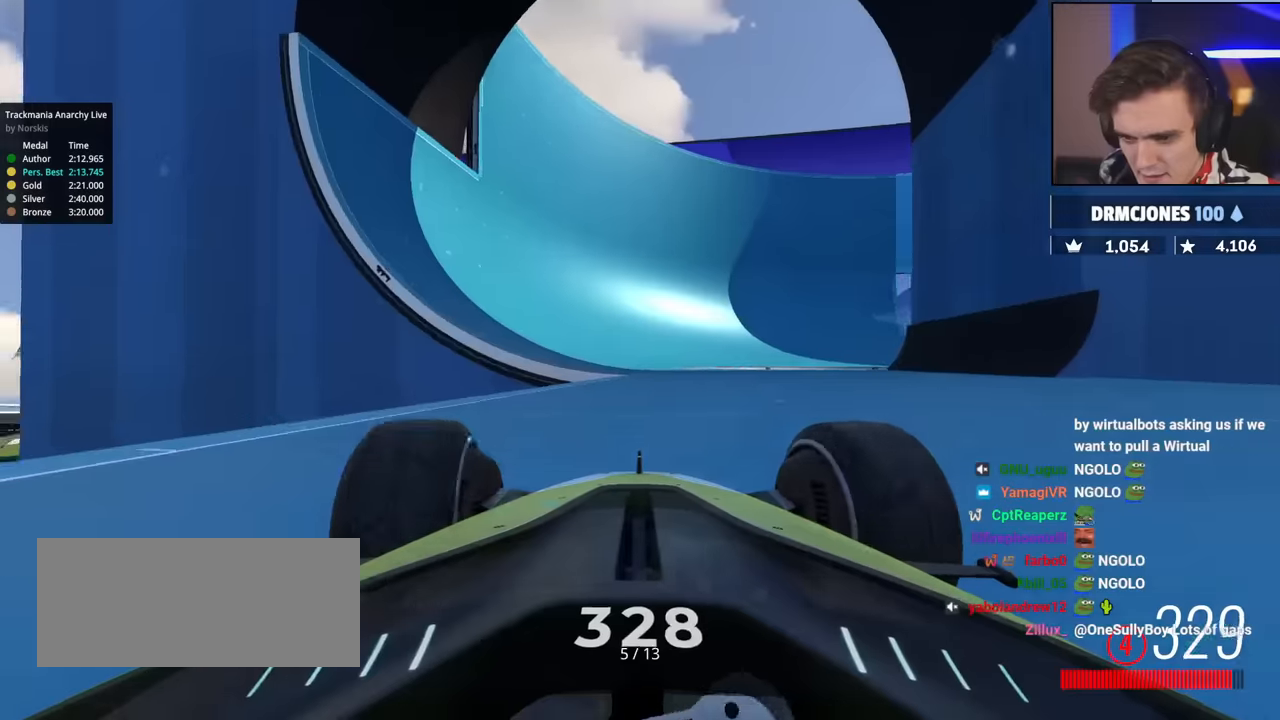
{"keys": ["up"], "events": [[200, "right", "down"], [250, "right", "up"]]}
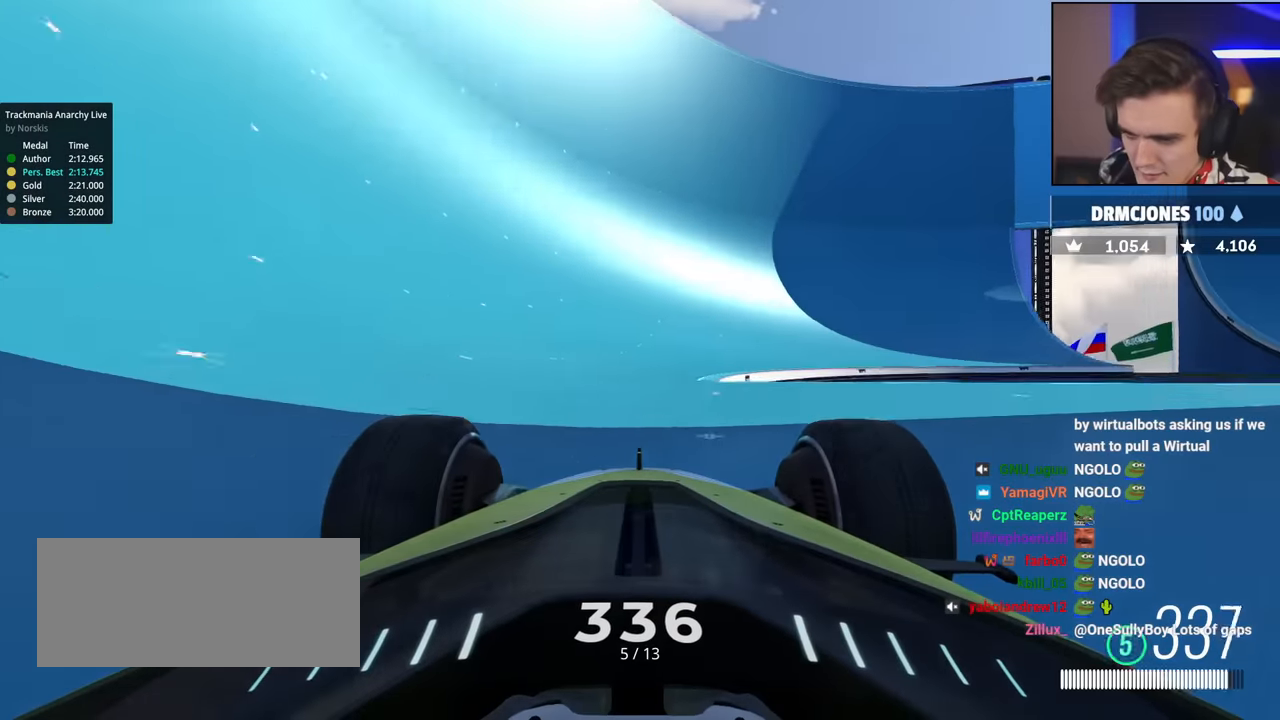
{"keys": ["right", "up"], "events": [[166, "right", "down"]]}
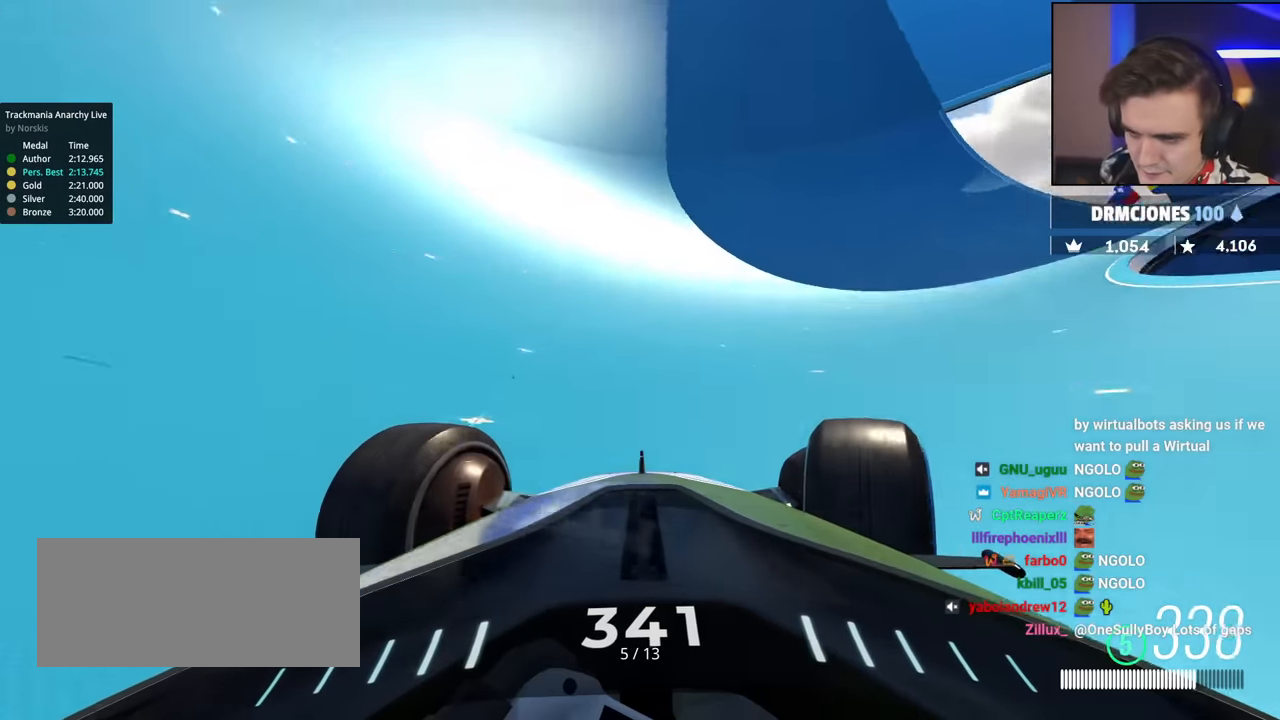
{"keys": ["up"], "events": [[67, "right", "up"], [250, "right", "down"], [350, "right", "up"]]}
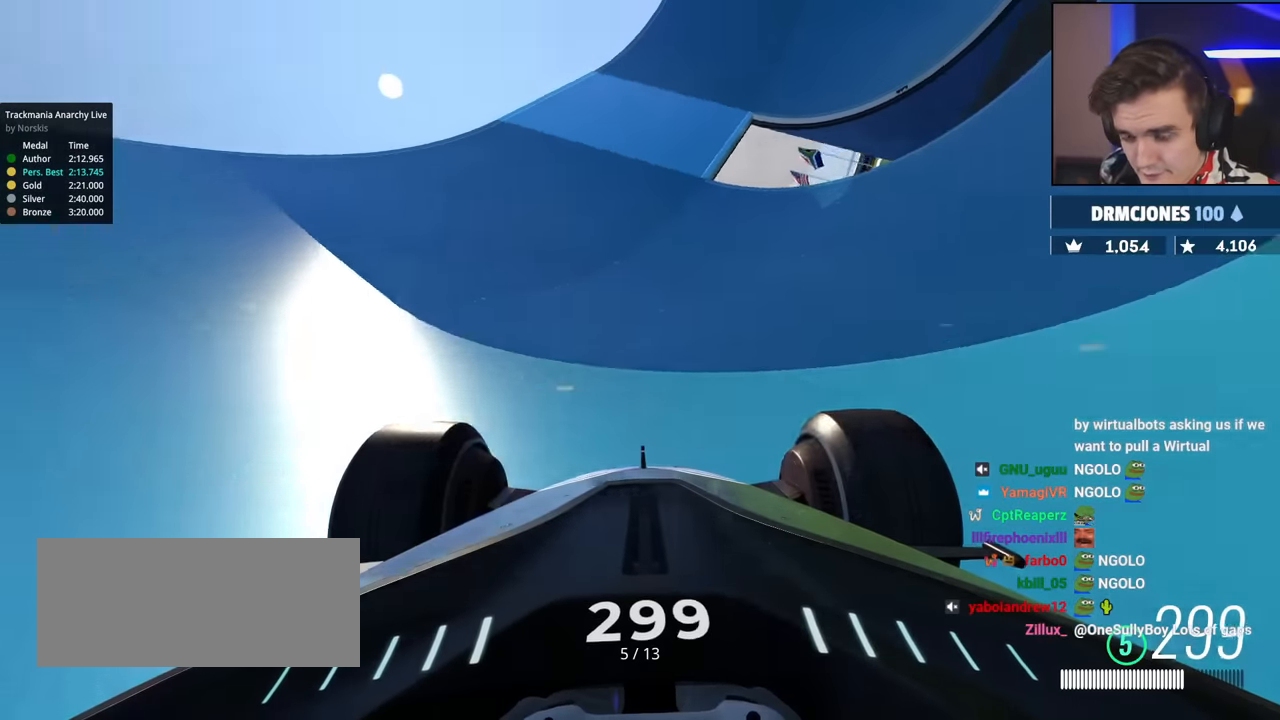
{"keys": ["up"], "events": [[133, "left", "down"], [233, "left", "up"], [367, "right", "down"], [467, "right", "up"]]}
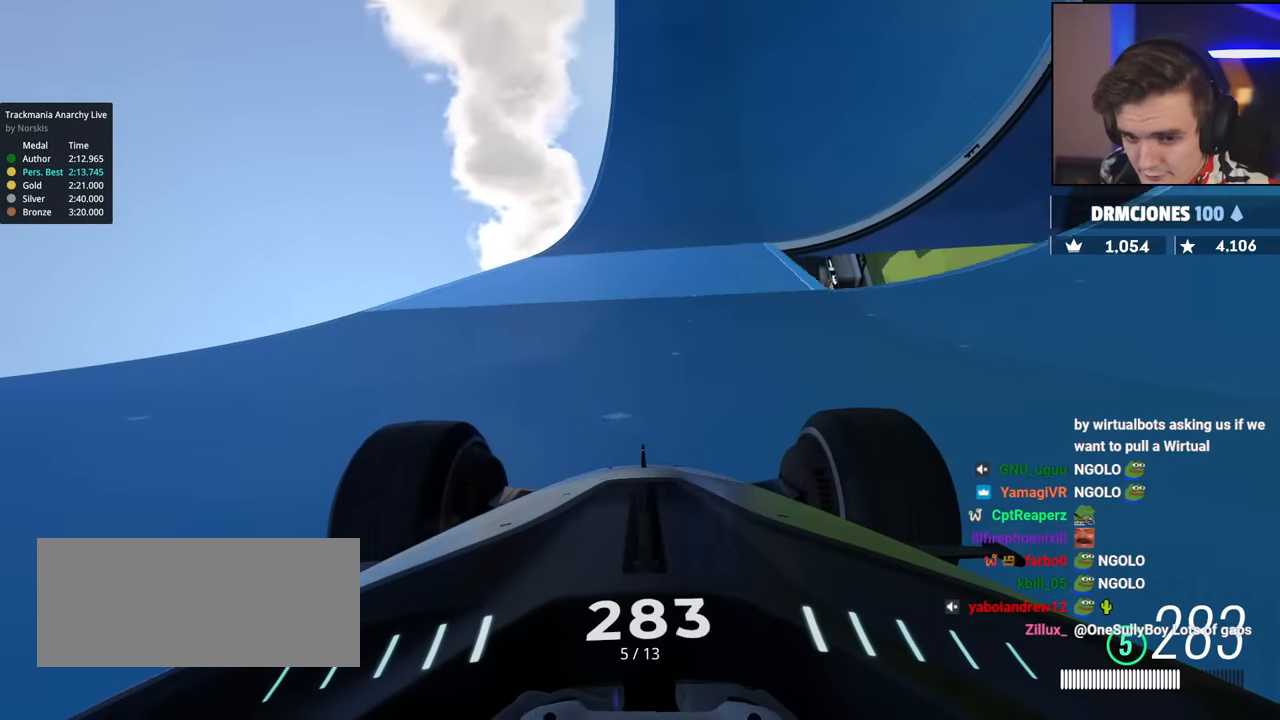
{"keys": ["up"], "events": [[150, "right", "down"], [250, "right", "up"], [334, "right", "down"], [384, "right", "up"]]}
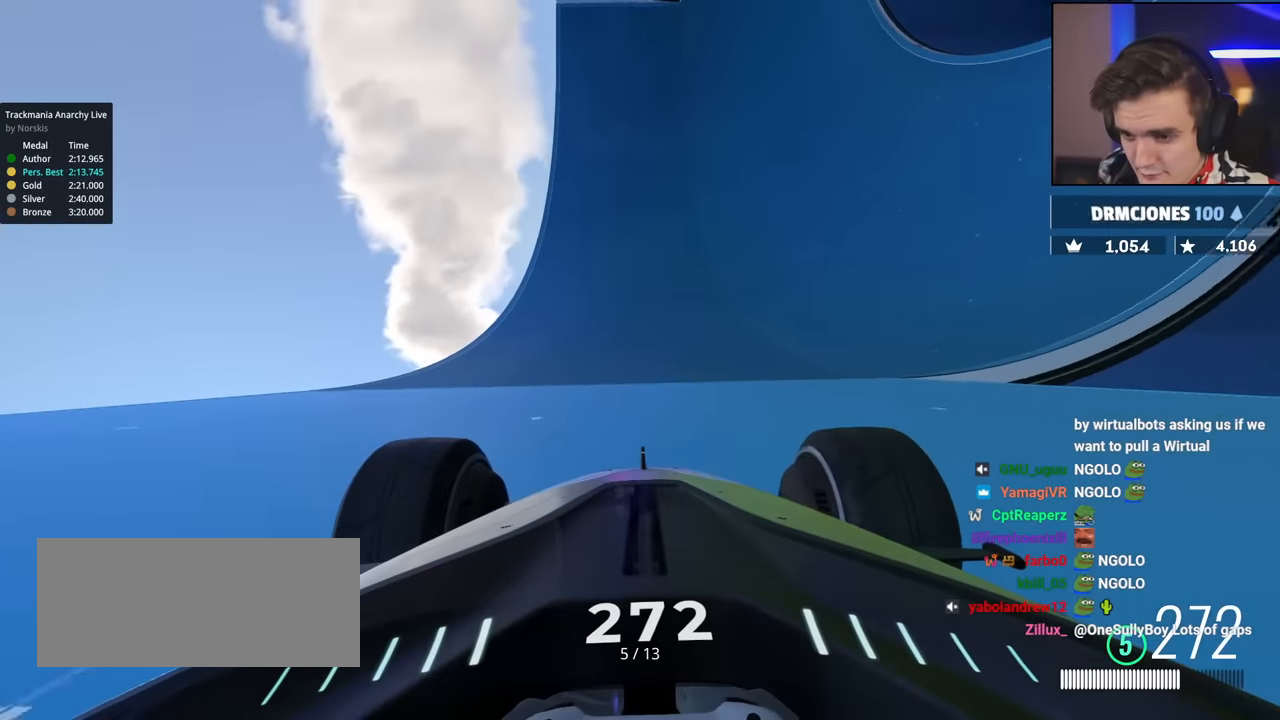
{"keys": ["up"], "events": []}